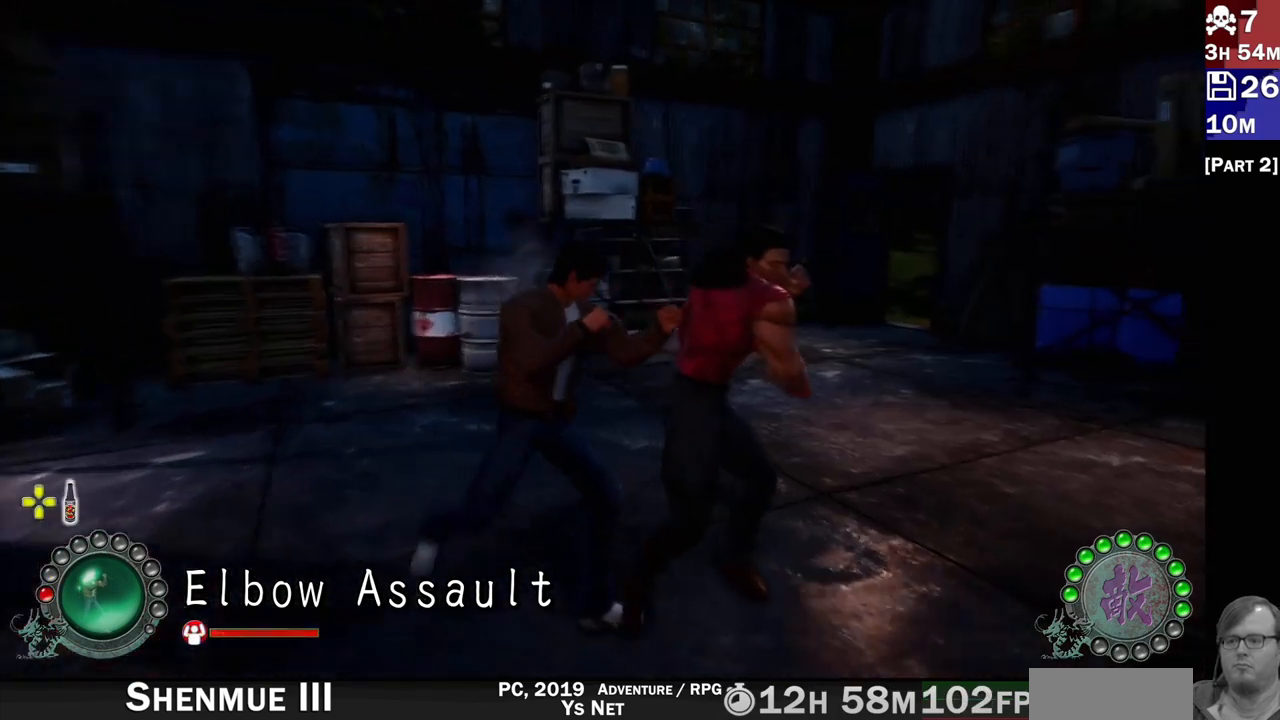
Gameplay with a controller (PlayStation layout); each line is a JSON object with the inputs held at the frame after it. "events" lists button and stick changes between this image and that frame as [ms after this image, input, new state], when the widget could be followed in between.
{"buttons": ["R2"], "left_stick": "center", "right_stick": "center", "events": [[50, "L2", "up"], [100, "TRIANGLE", "up"], [150, "TRIANGLE", "down"], [233, "TRIANGLE", "up"], [300, "TRIANGLE", "down"], [367, "TRIANGLE", "up"], [450, "R2", "down"]]}
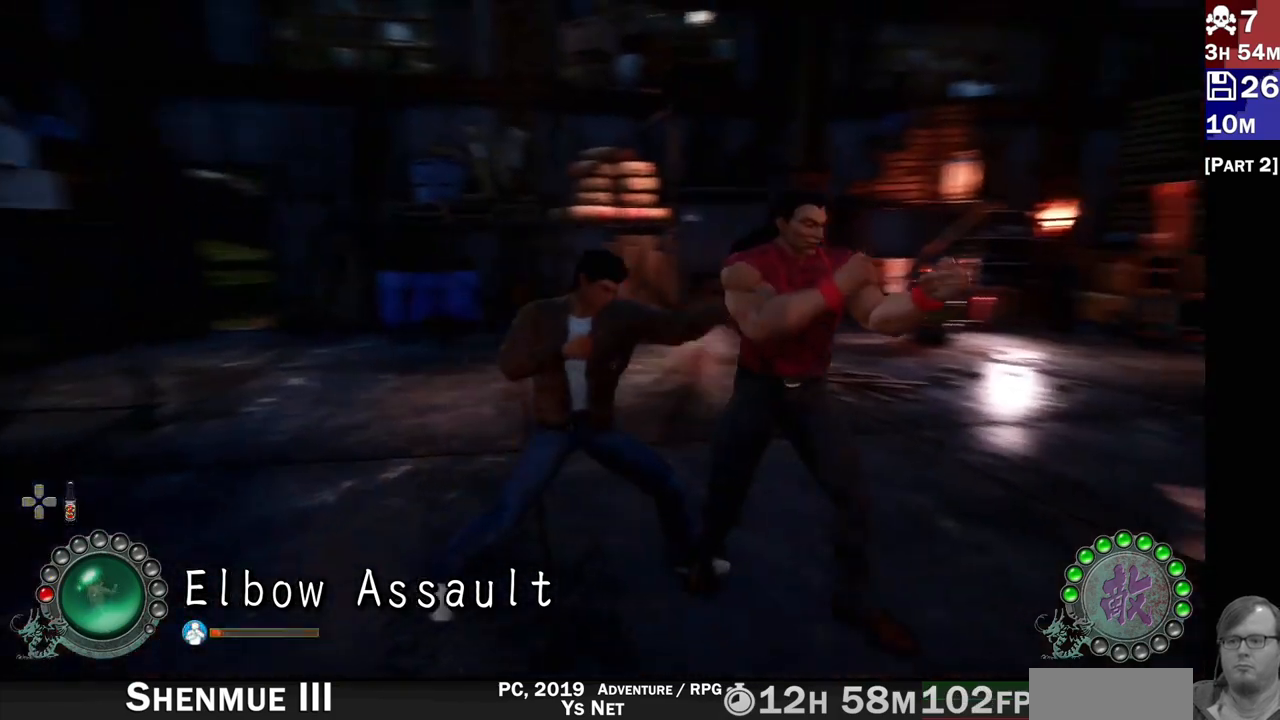
{"buttons": [], "left_stick": "center", "right_stick": "center", "events": [[67, "R2", "up"], [117, "R2", "down"], [217, "R2", "up"], [250, "R2", "down"], [367, "R2", "up"], [400, "R2", "down"], [500, "R2", "up"]]}
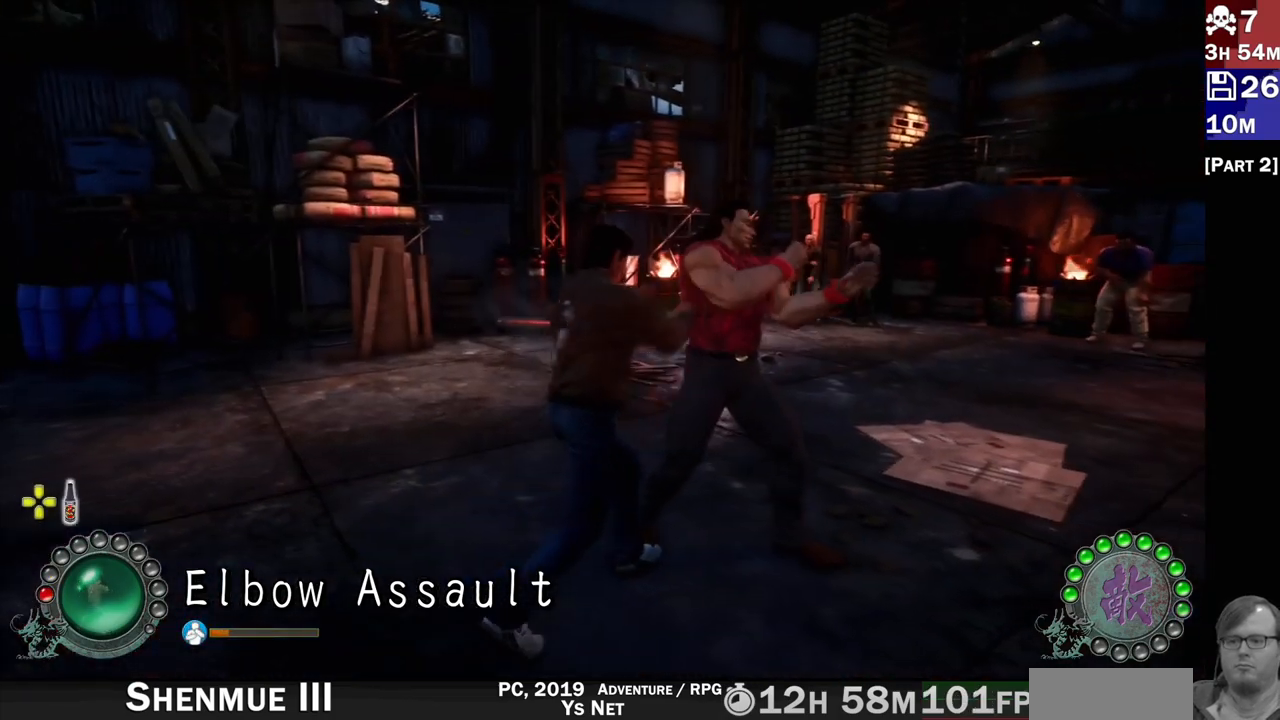
{"buttons": ["R2"], "left_stick": "center", "right_stick": "center", "events": [[83, "R2", "down"], [200, "R2", "up"], [217, "R2", "down"], [333, "R2", "up"], [433, "R2", "down"]]}
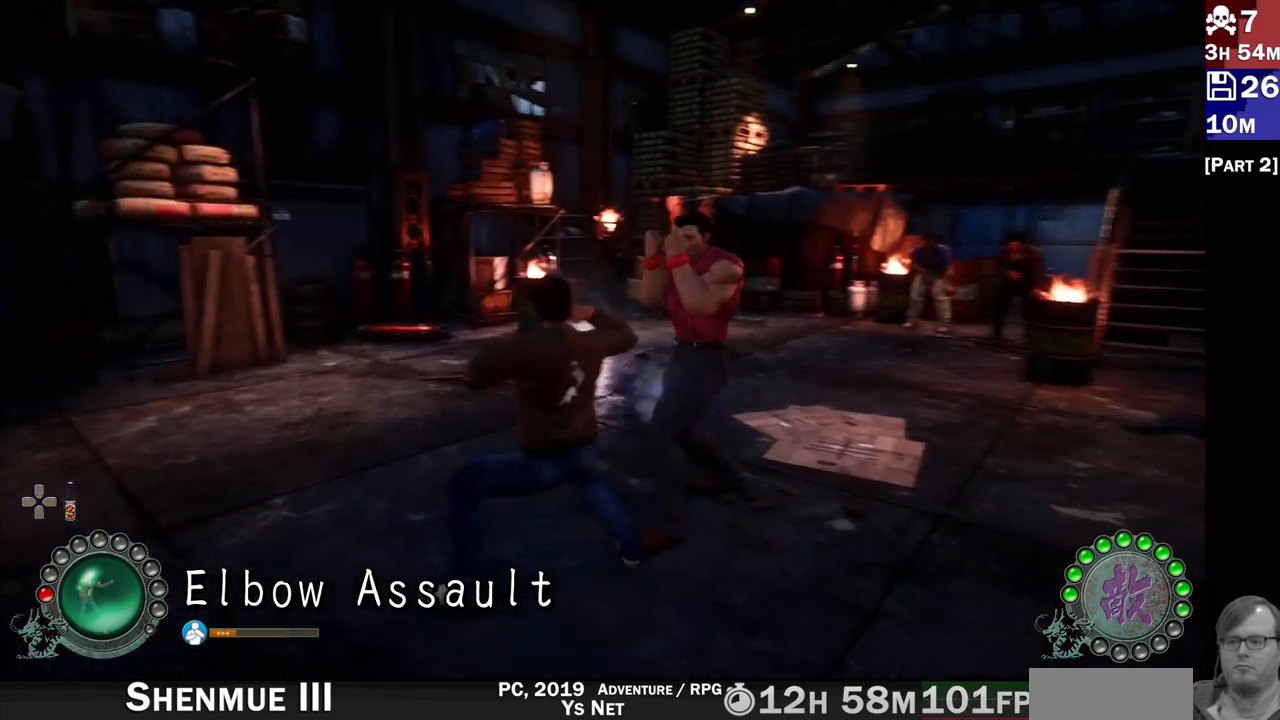
{"buttons": ["L2"], "left_stick": "up-left", "right_stick": "center"}
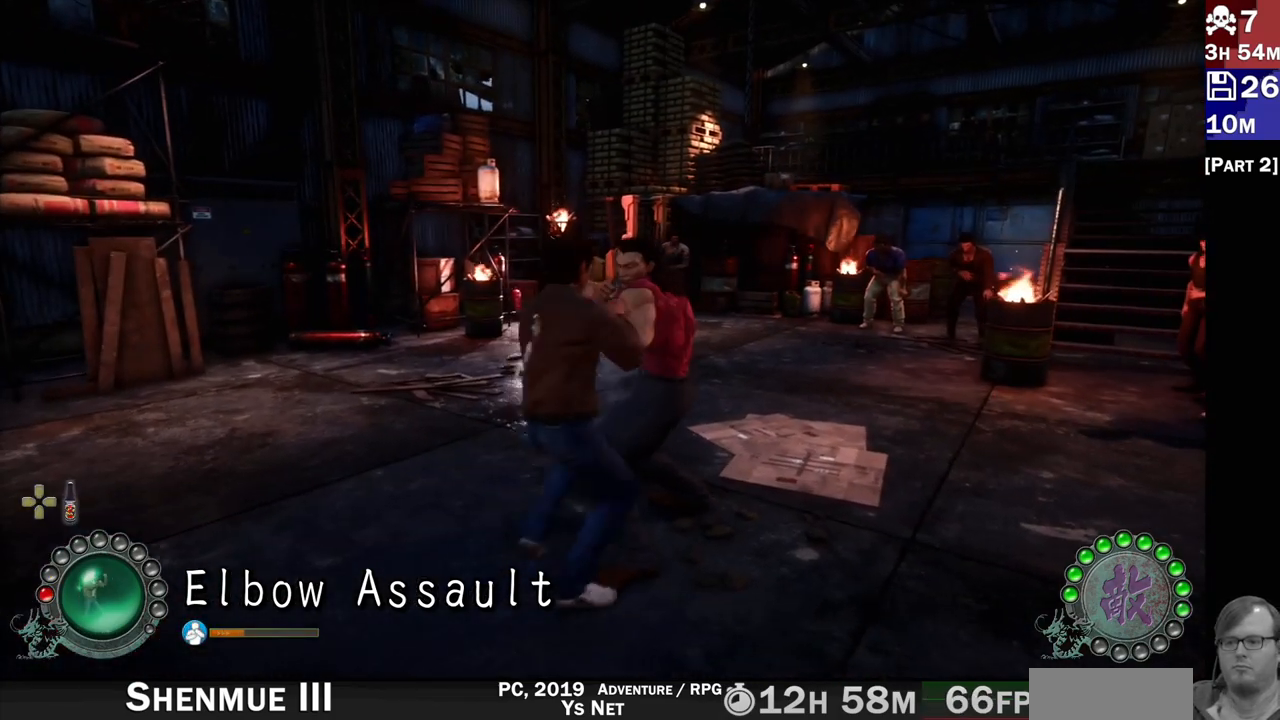
{"buttons": ["L2"], "left_stick": "up-left", "right_stick": "center", "events": [[250, "left_stick", "center"], [300, "left_stick", "up-left"], [367, "L1", "down"], [433, "L1", "up"]]}
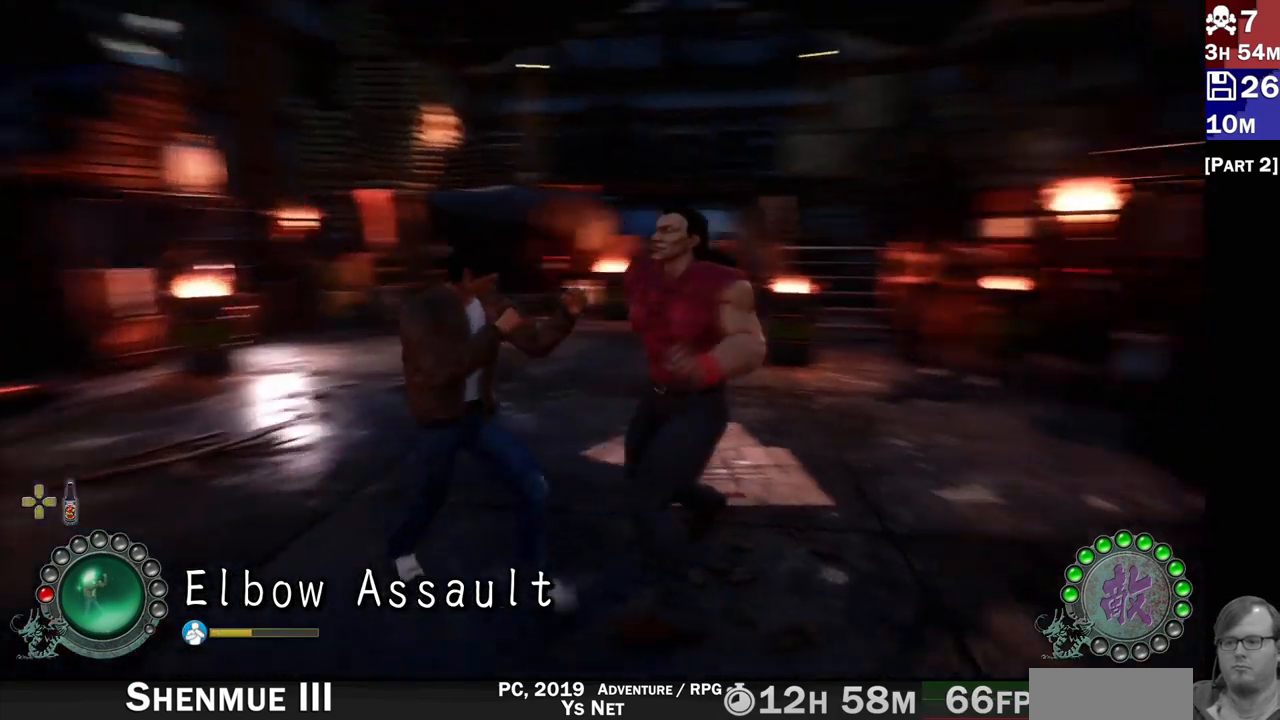
{"buttons": ["L2"], "left_stick": "down-left", "right_stick": "center"}
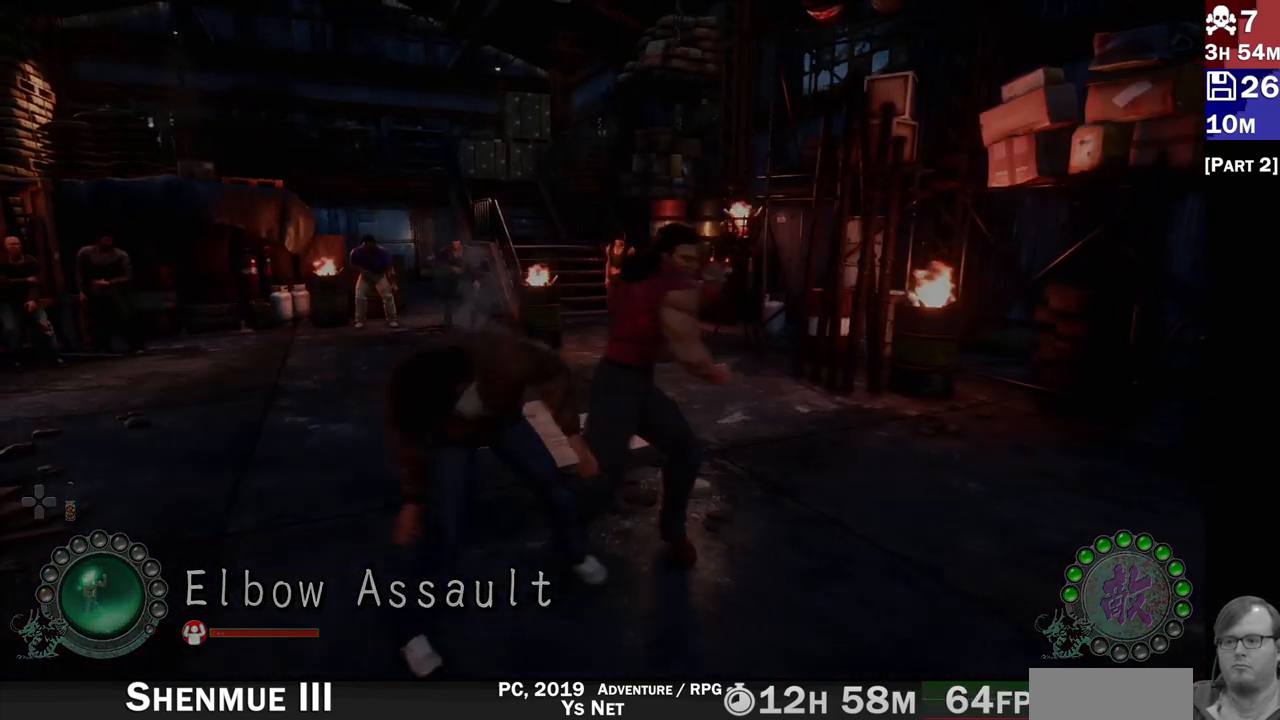
{"buttons": [], "left_stick": "center", "right_stick": "center", "events": [[150, "left_stick", "center"], [283, "L2", "up"]]}